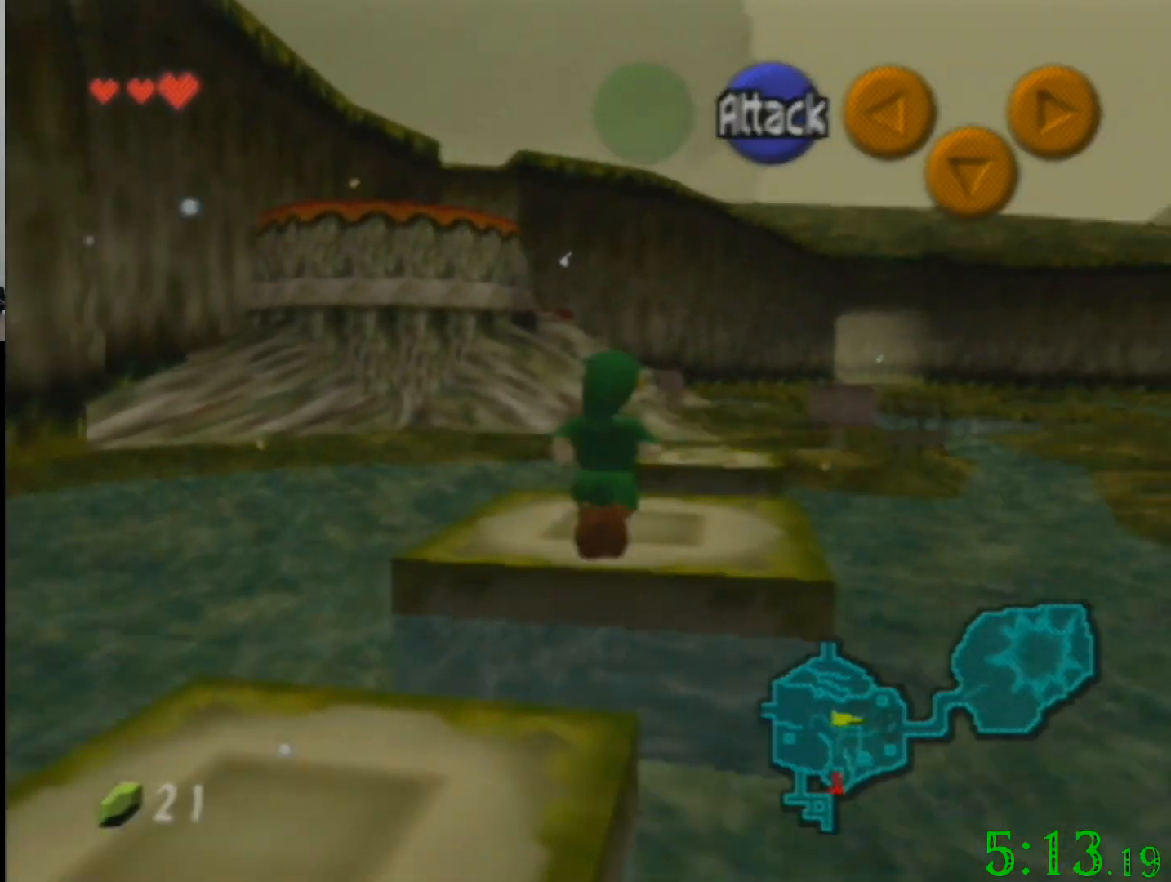
Gameplay with a controller (Nintendo layout); each line is a JSON object with the inputs held at the frame after it. "events" lists button and stick changes between this image and that frame as [ms after this image, input, new state], when the widget could be followed in between. Not read: A B L3 R3 Z.
{"buttons": [], "left_stick": "up", "events": []}
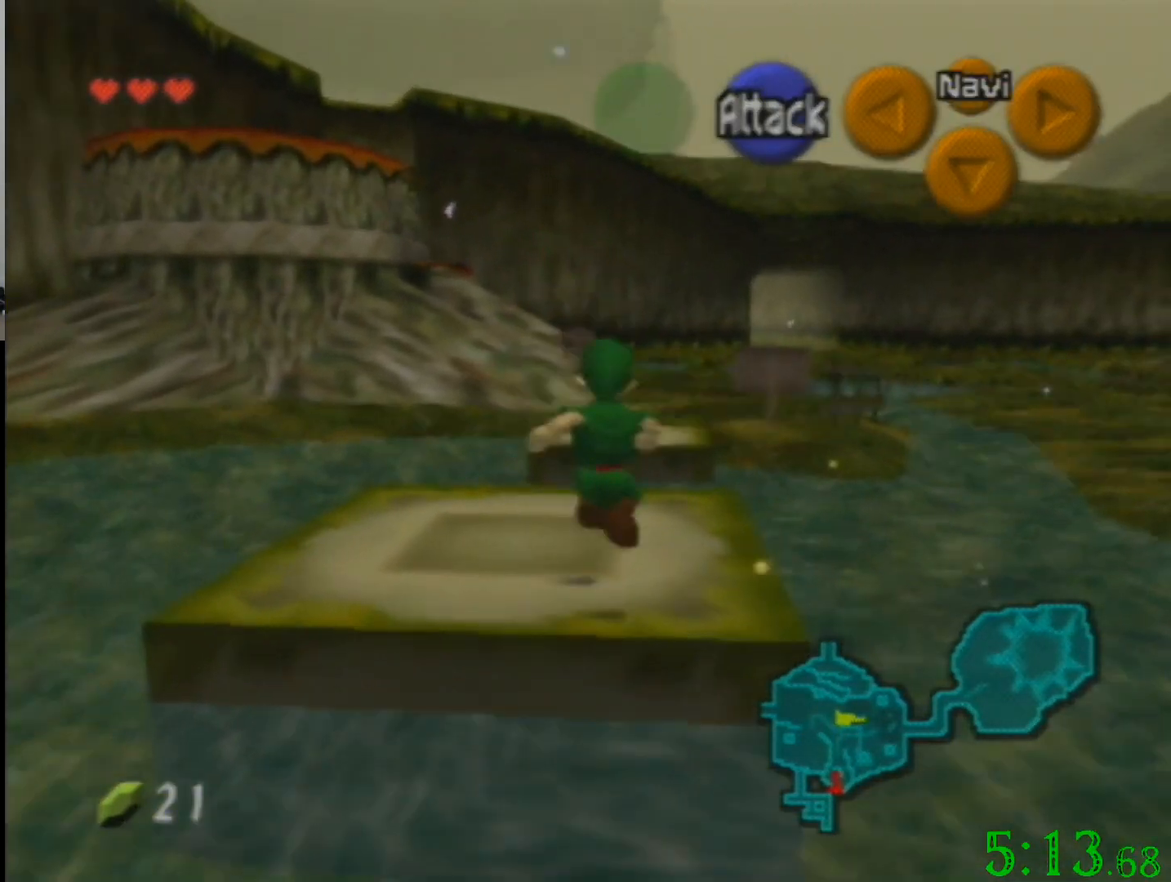
{"buttons": [], "left_stick": "up", "events": []}
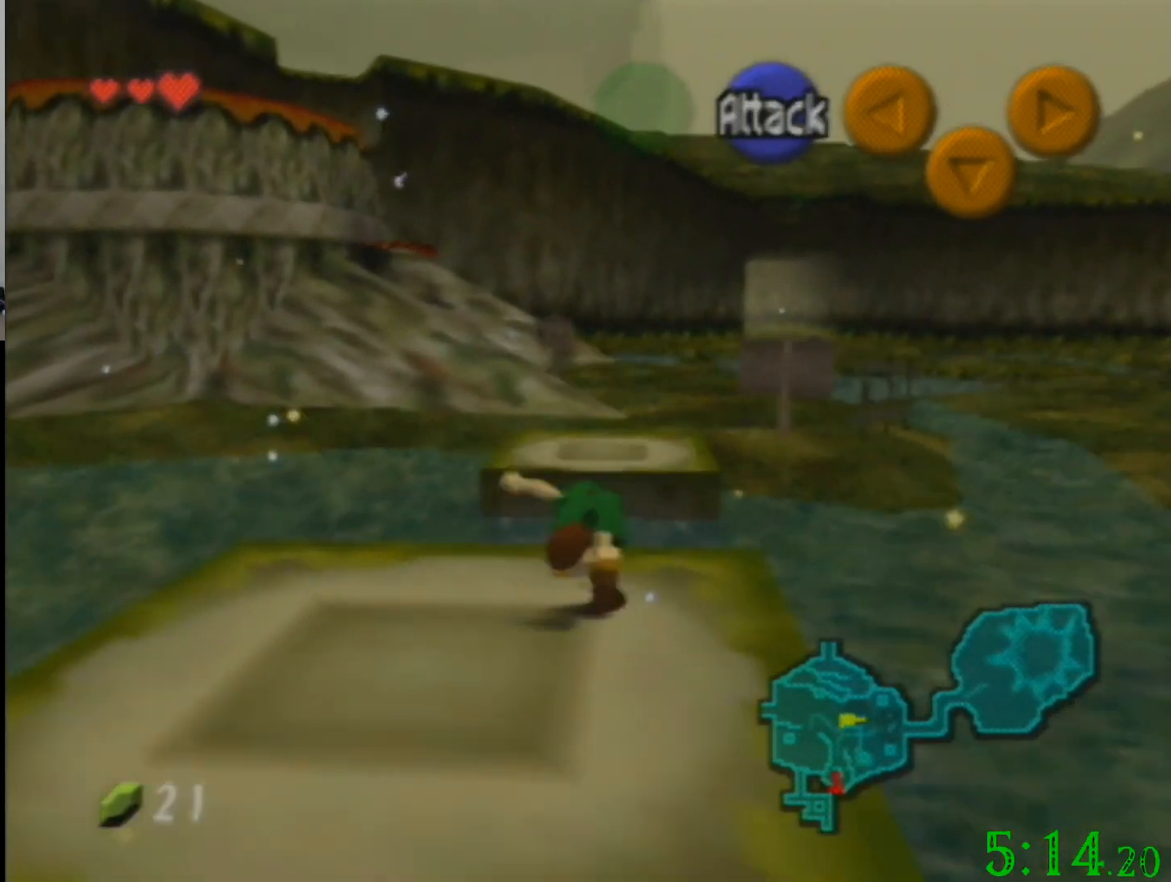
{"buttons": [], "left_stick": "up", "events": []}
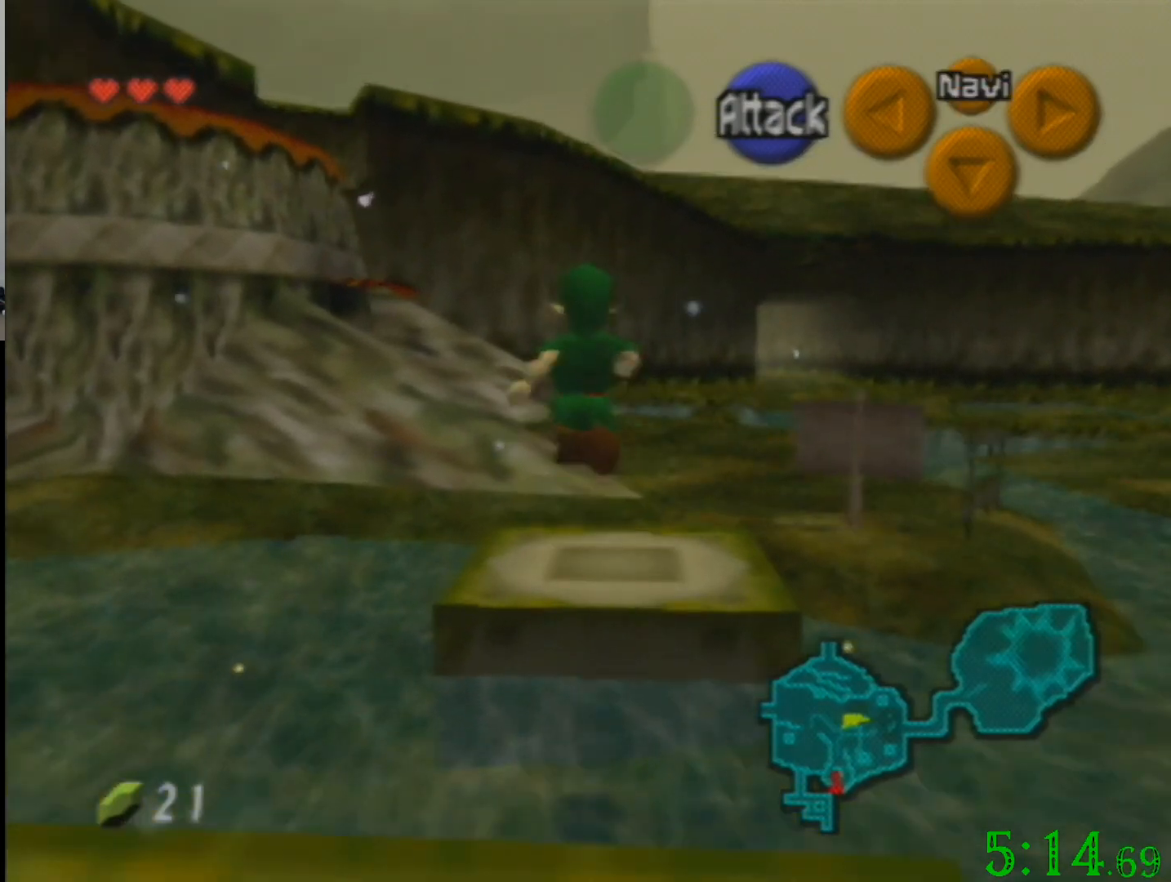
{"buttons": [], "left_stick": "up", "events": []}
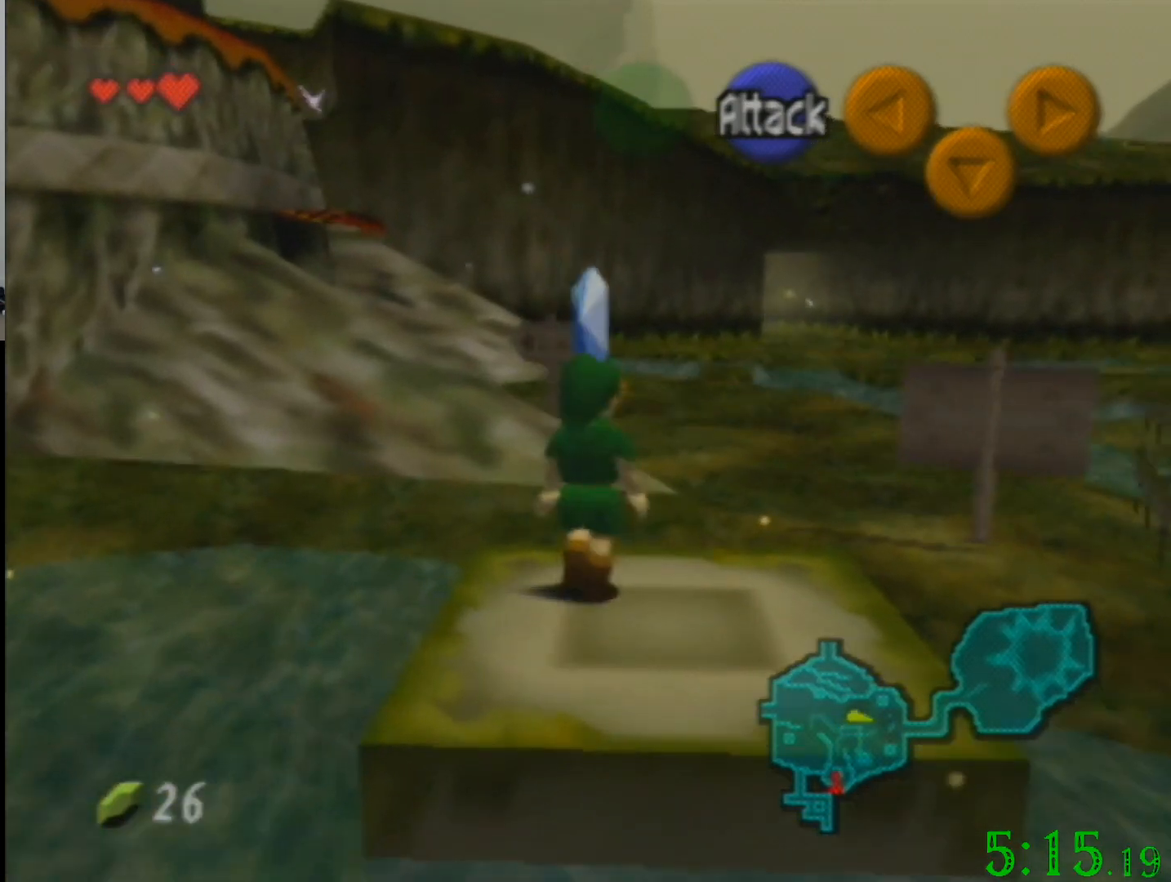
{"buttons": [], "left_stick": "up", "events": []}
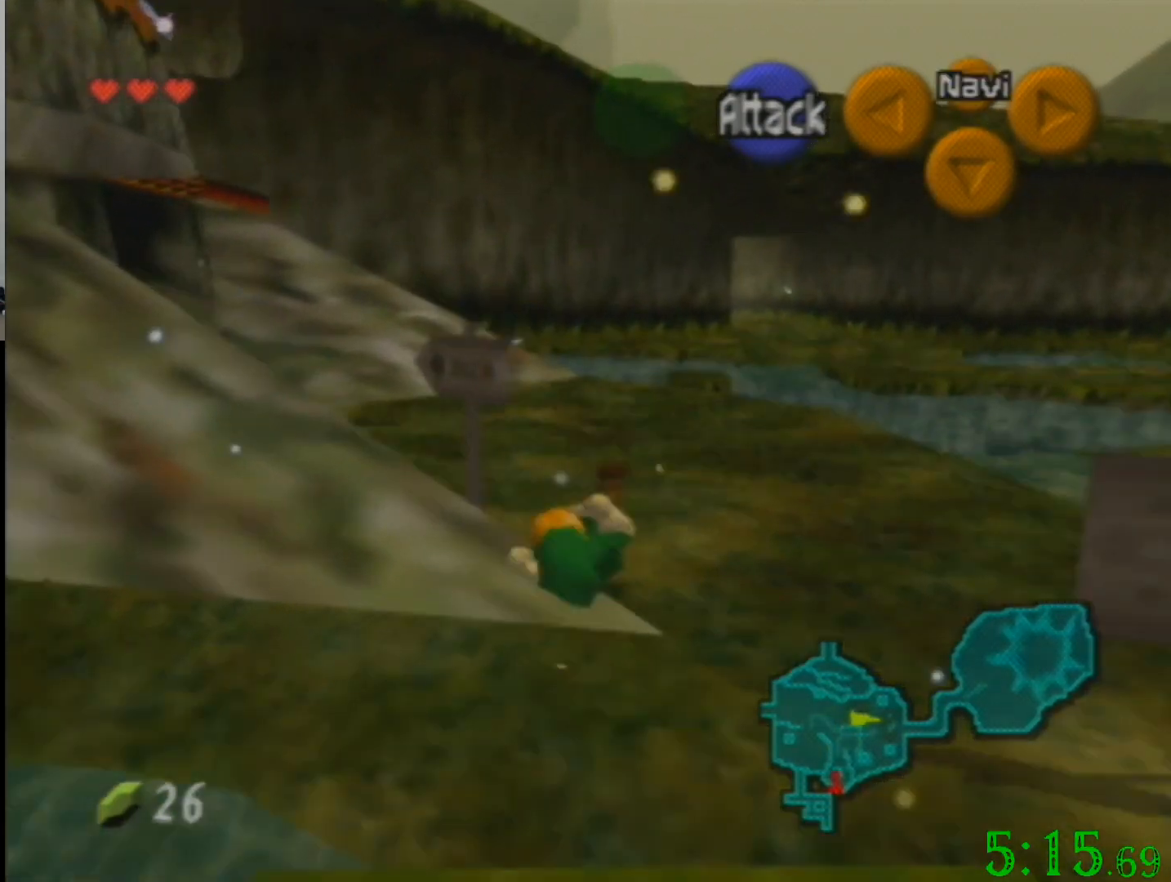
{"buttons": [], "left_stick": "up-left", "events": [[334, "left_stick", "up-left"]]}
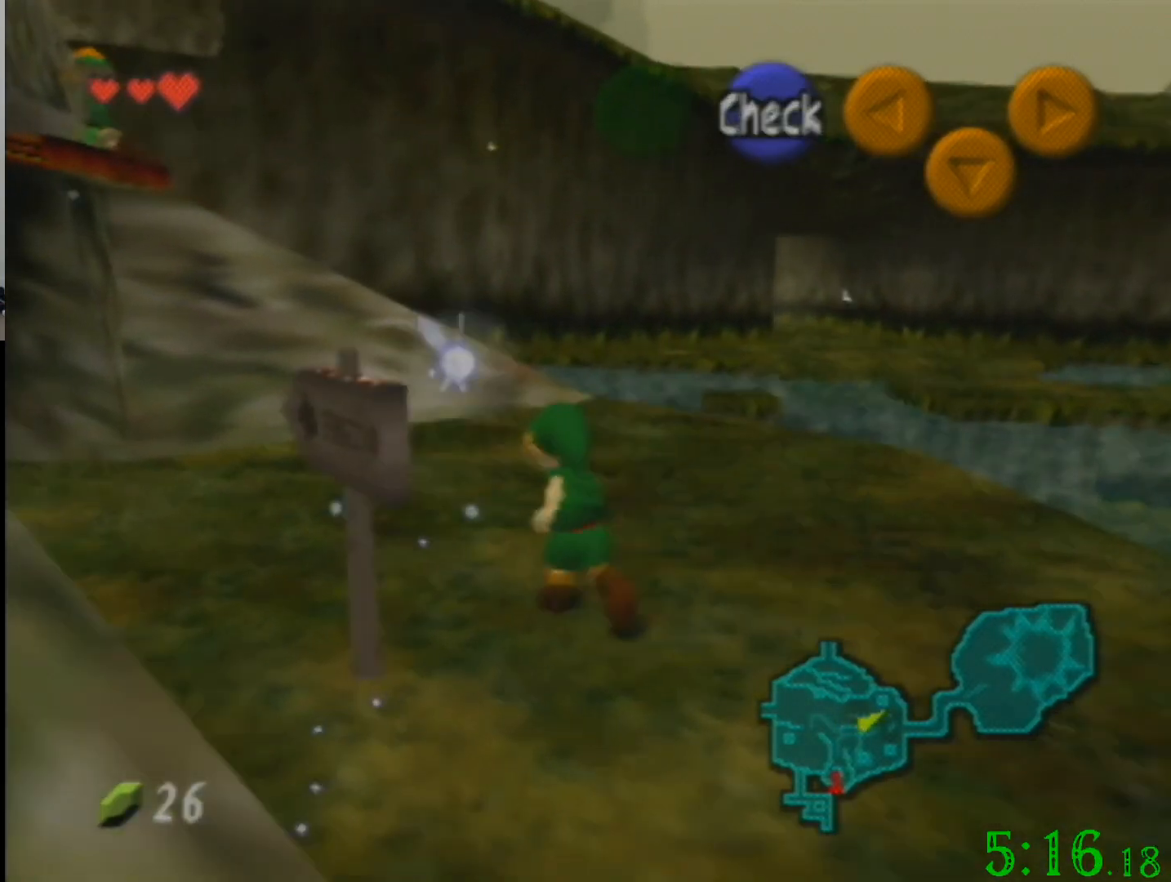
{"buttons": [], "left_stick": "up-left", "events": []}
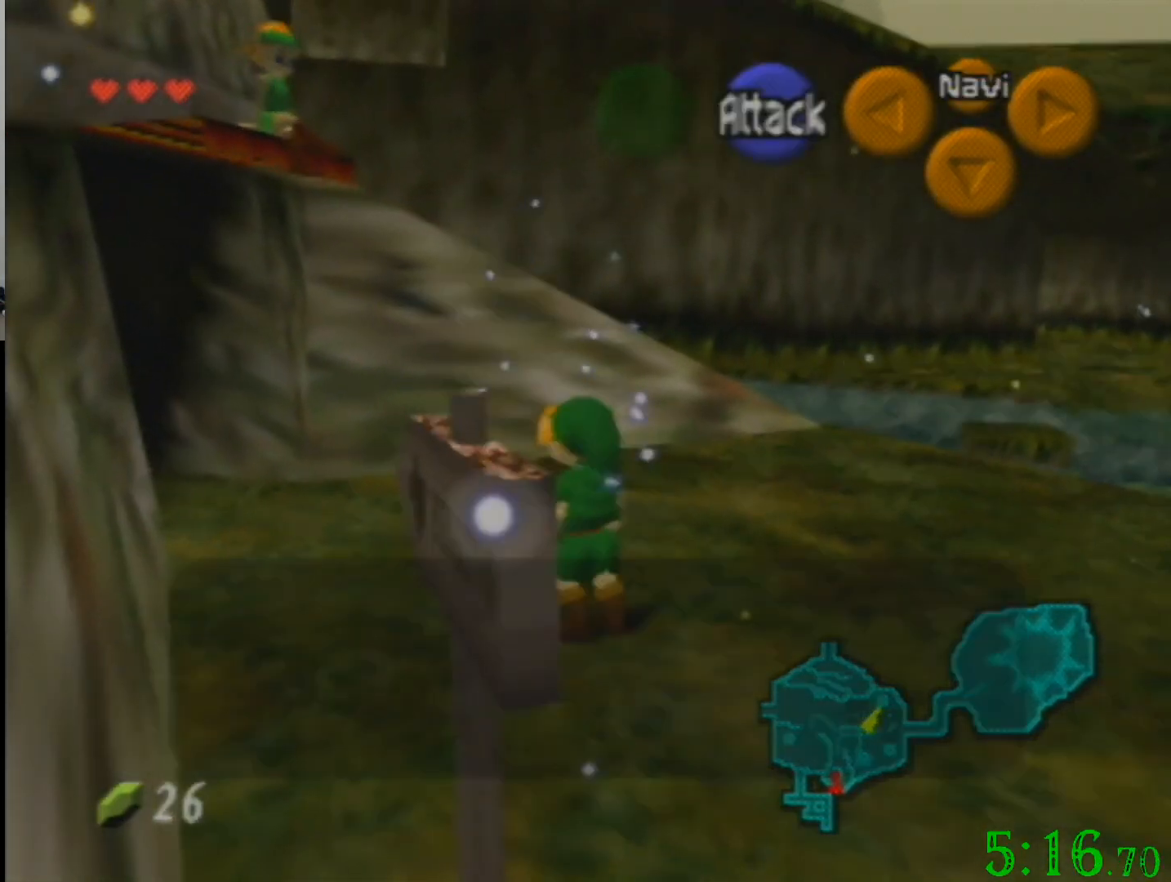
{"buttons": [], "left_stick": "up-left", "events": [[334, "left_stick", "center"], [434, "left_stick", "up-left"]]}
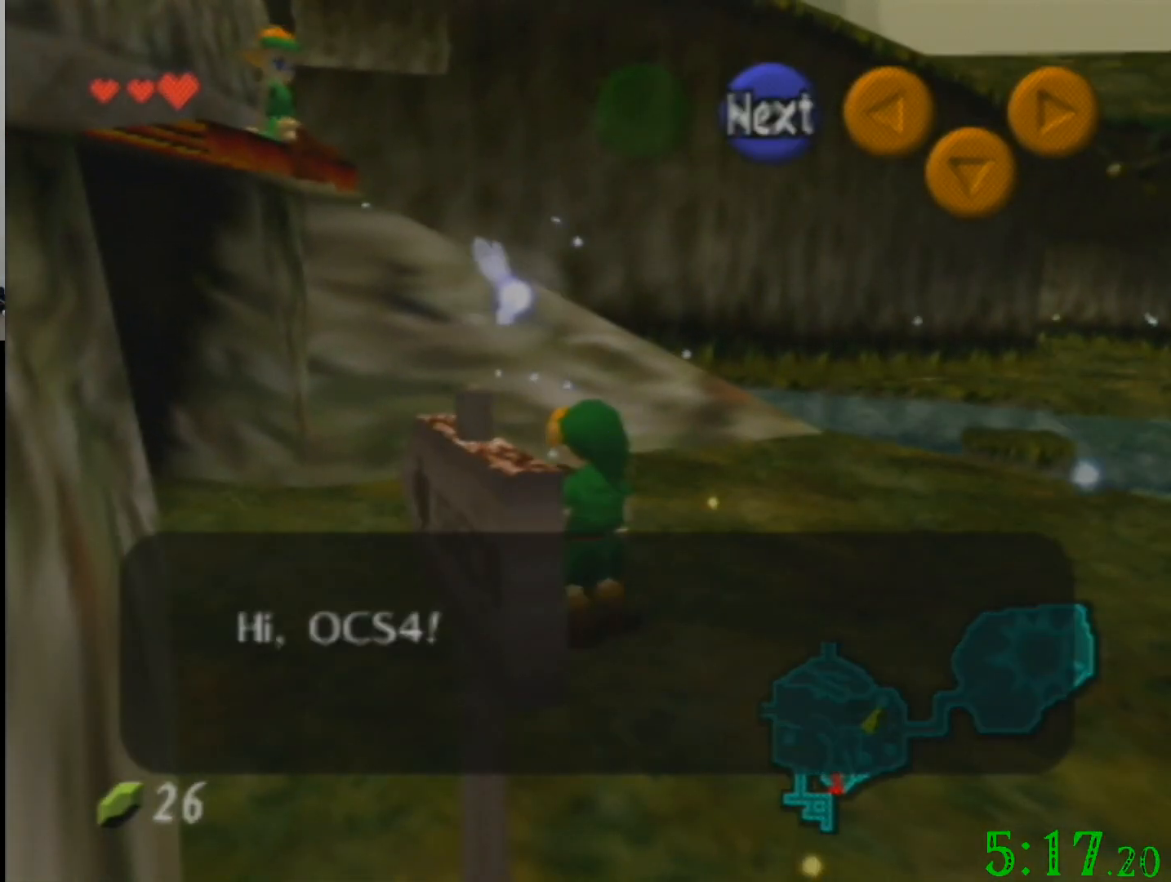
{"buttons": [], "left_stick": "up-left", "events": []}
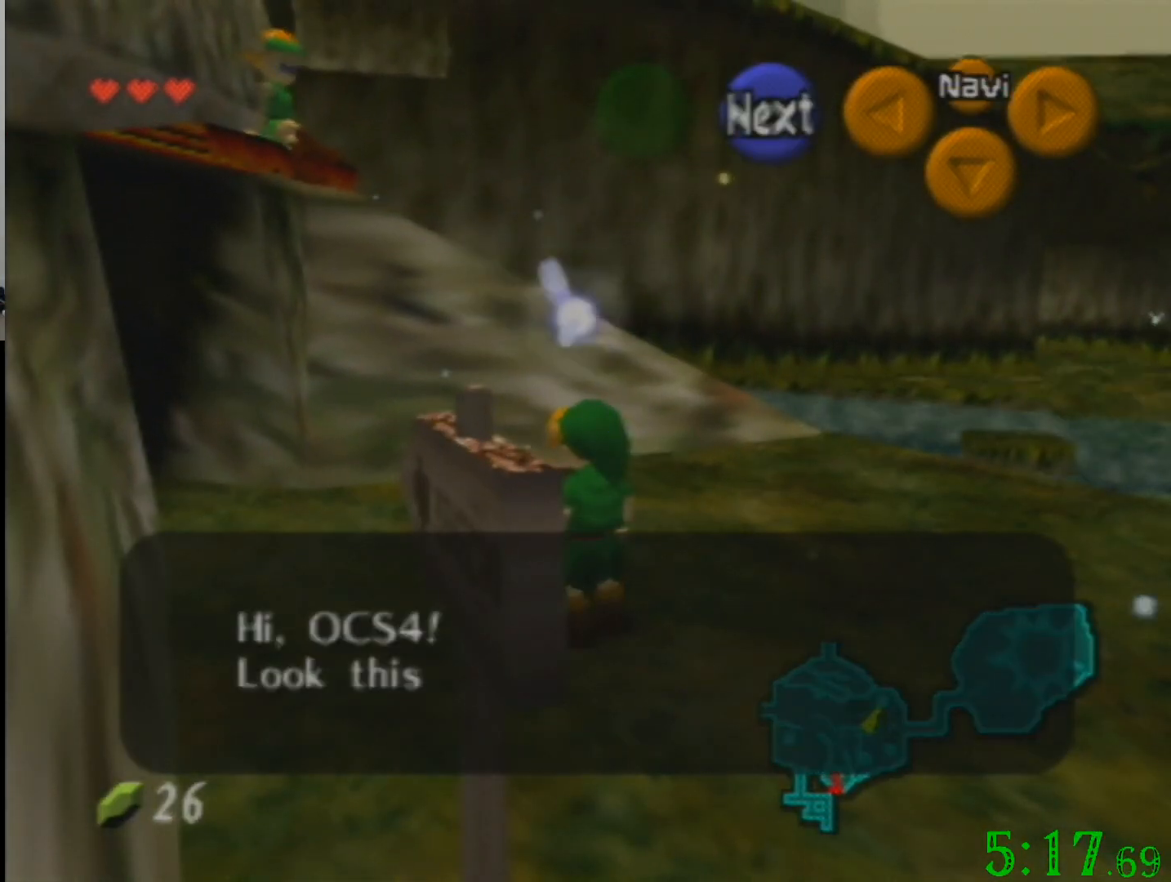
{"buttons": [], "left_stick": "up-left", "events": []}
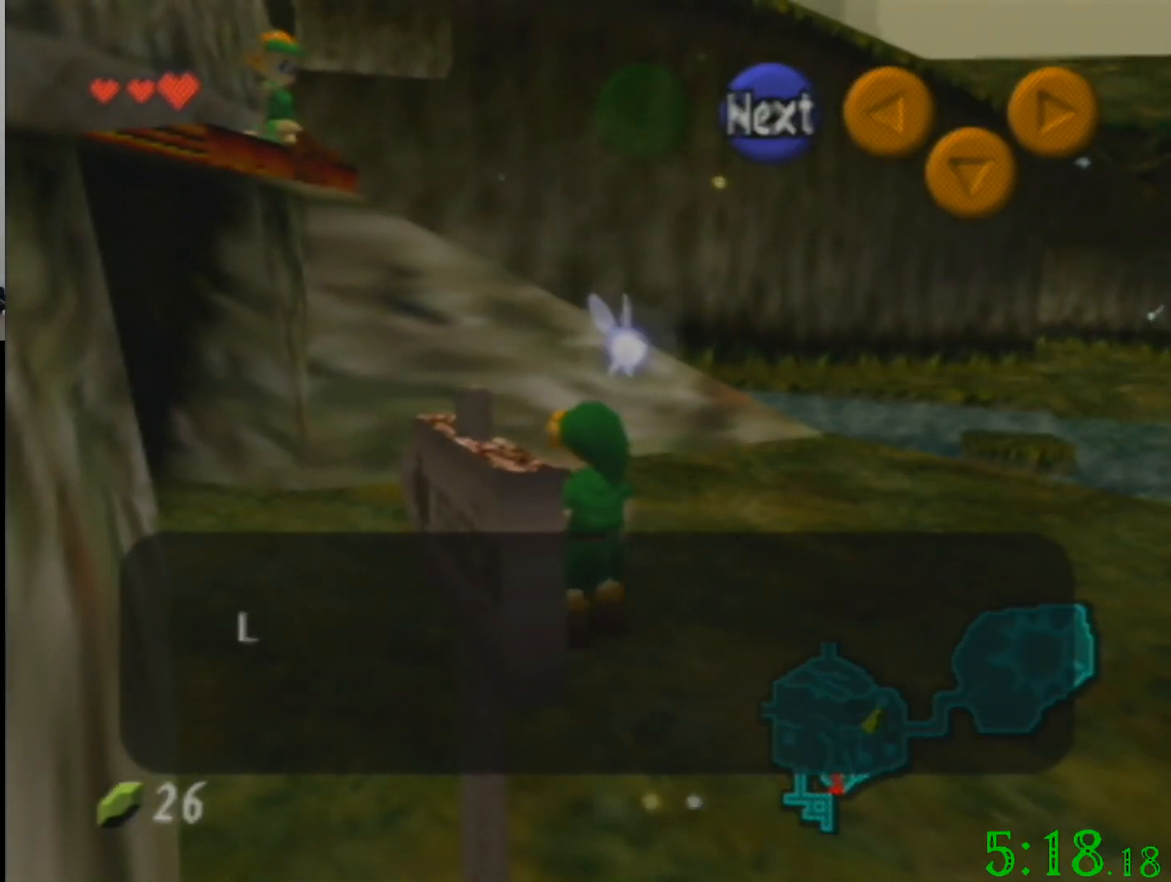
{"buttons": [], "left_stick": "up-left", "events": []}
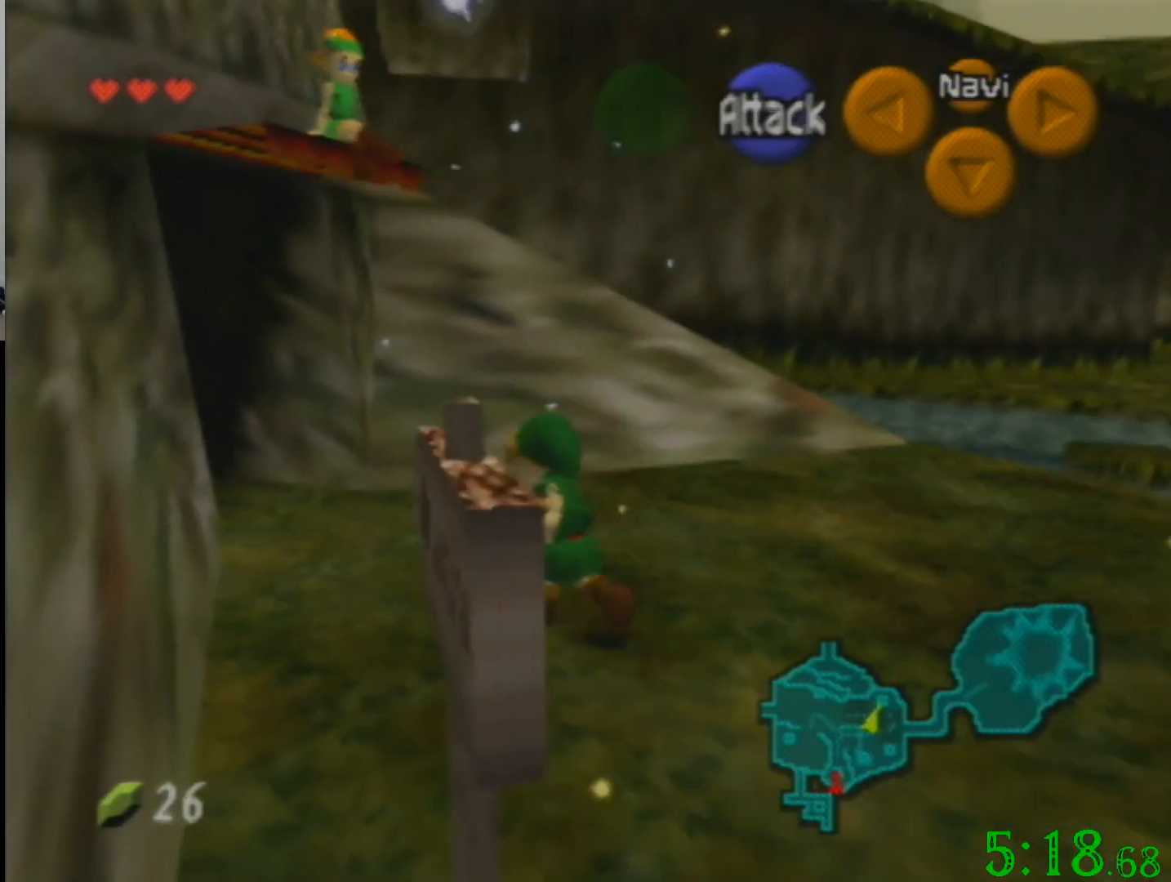
{"buttons": [], "left_stick": "up-left", "events": []}
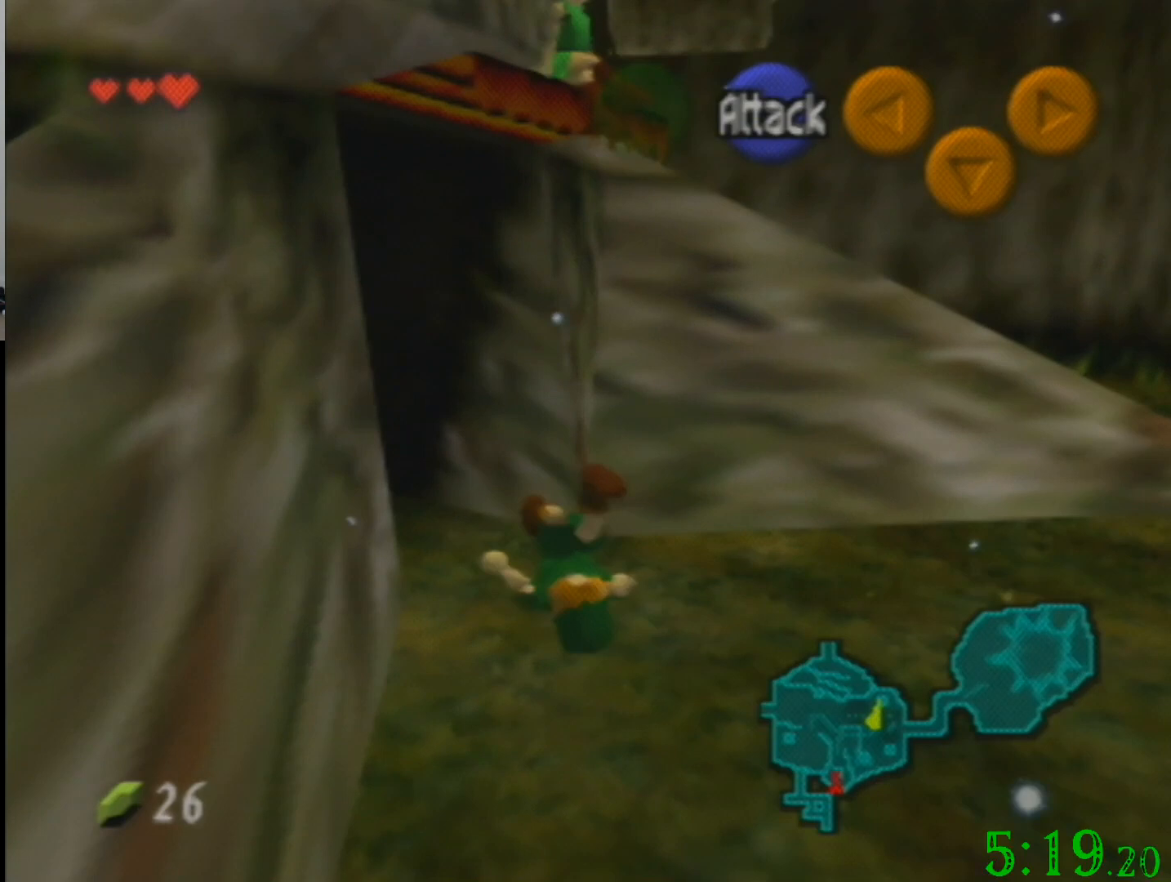
{"buttons": [], "left_stick": "up-left", "events": []}
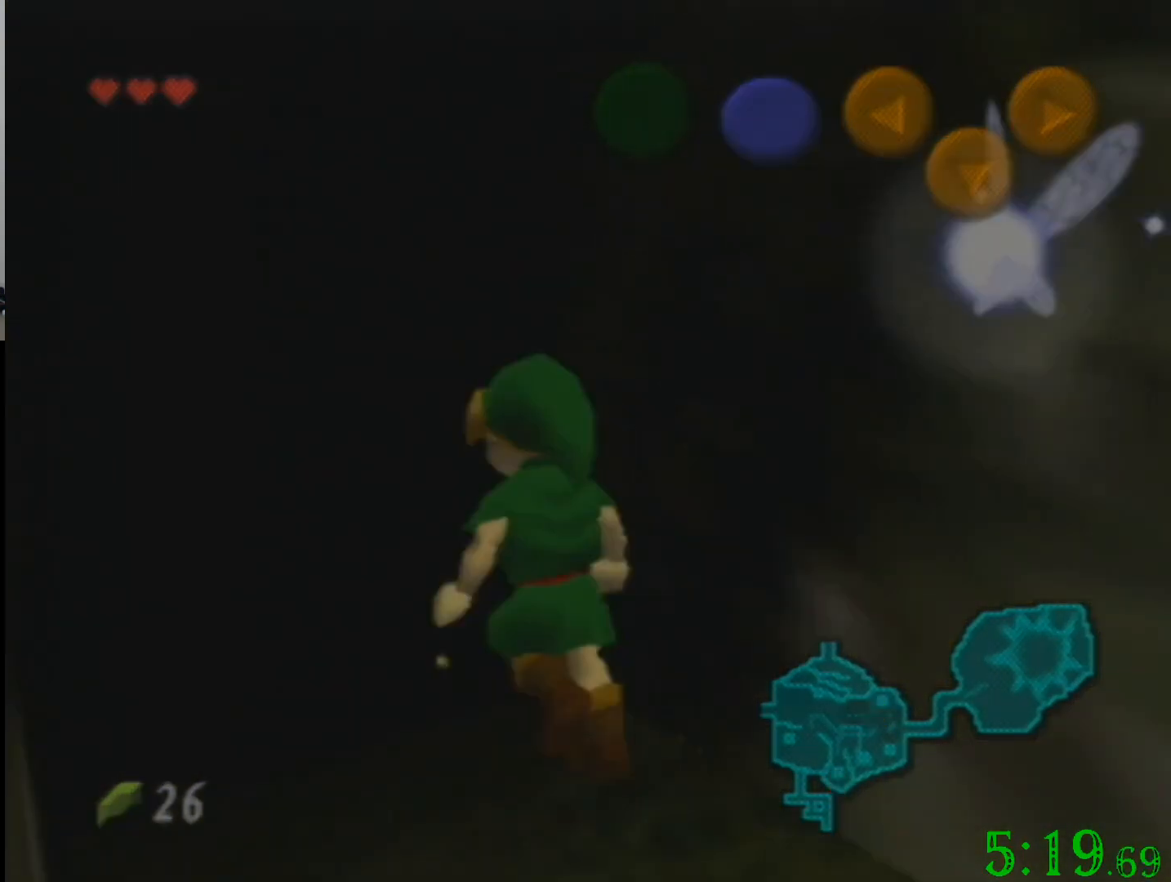
{"buttons": [], "left_stick": "center", "events": [[201, "left_stick", "center"]]}
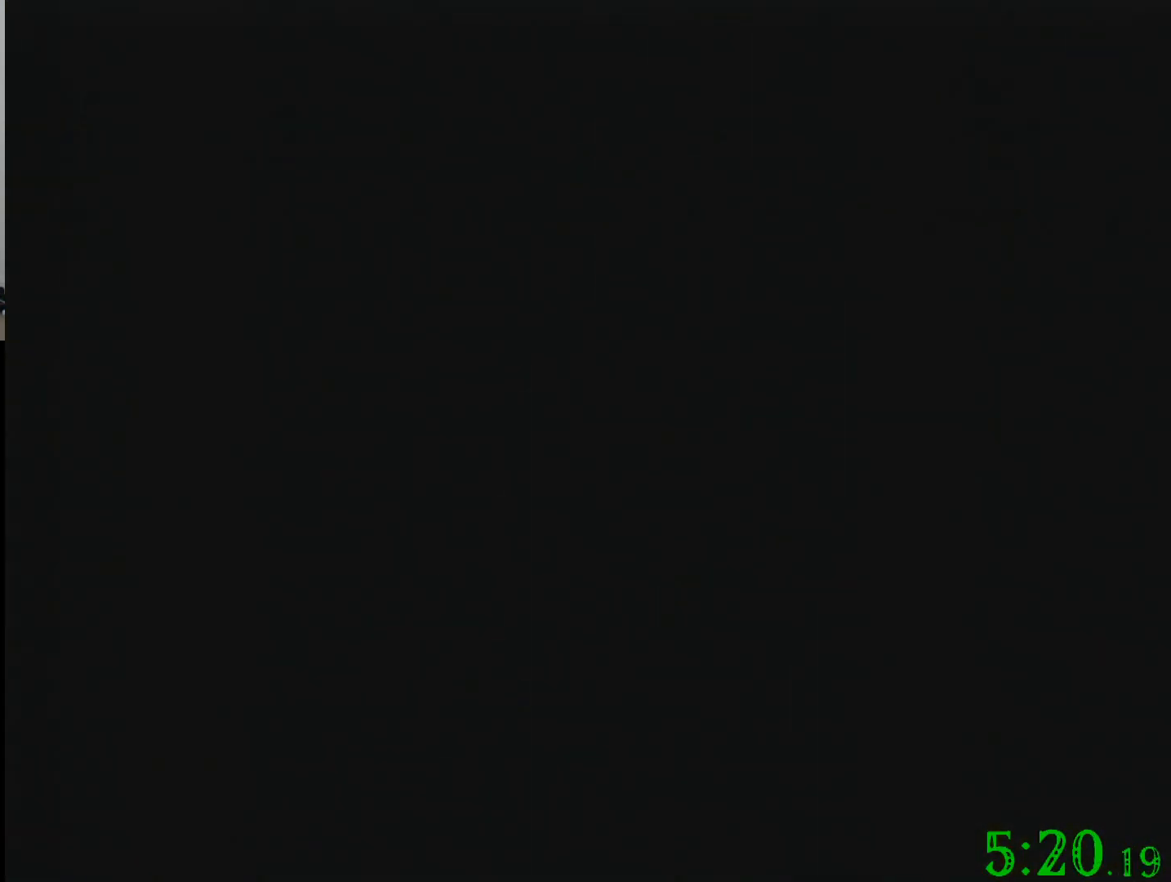
{"buttons": [], "left_stick": "center", "events": []}
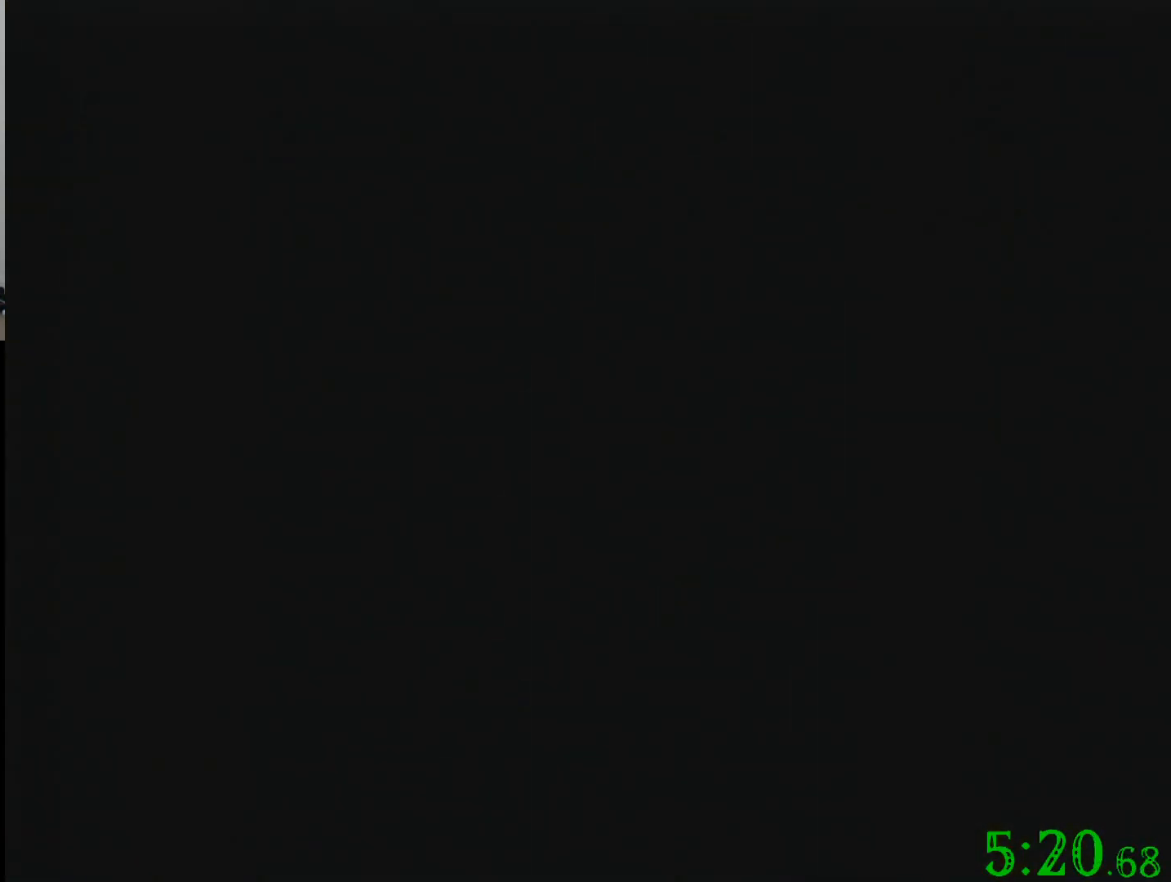
{"buttons": [], "left_stick": "up-right", "events": [[134, "left_stick", "up-right"]]}
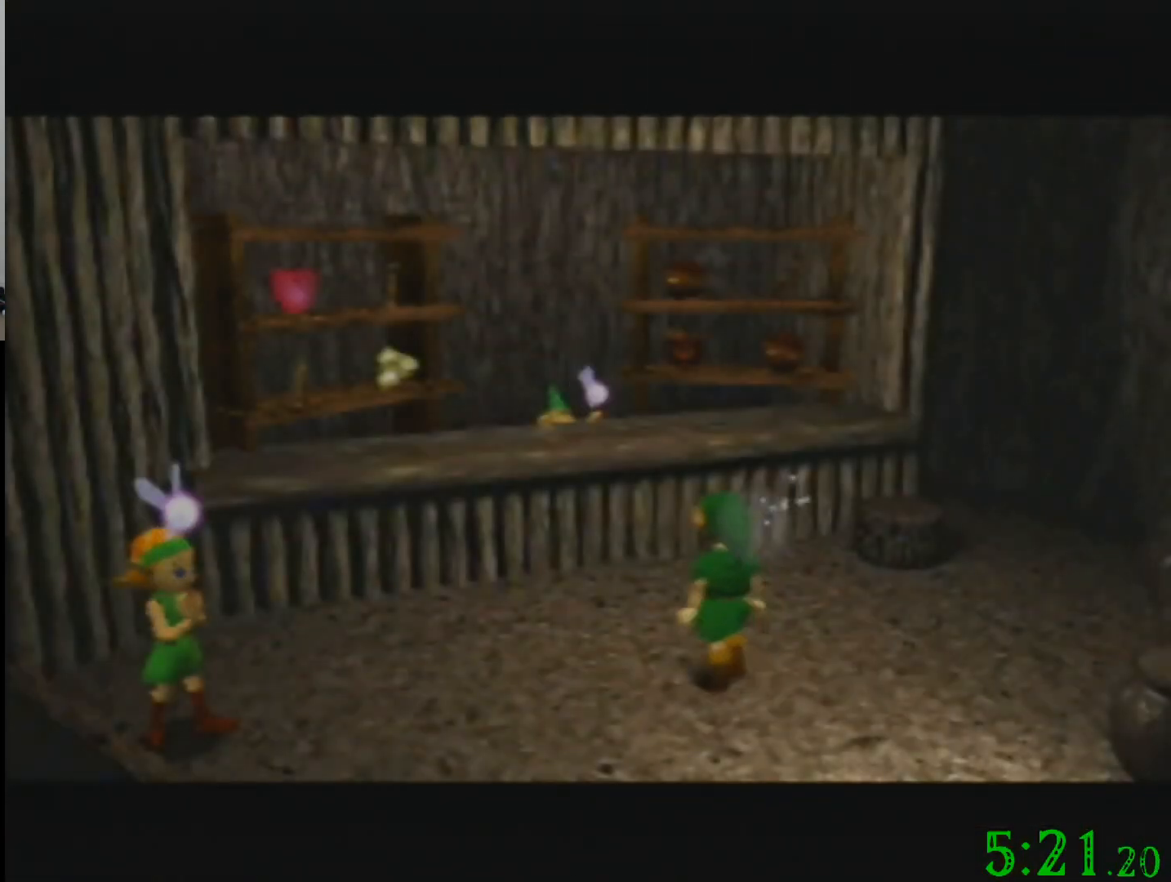
{"buttons": [], "left_stick": "up-right", "events": []}
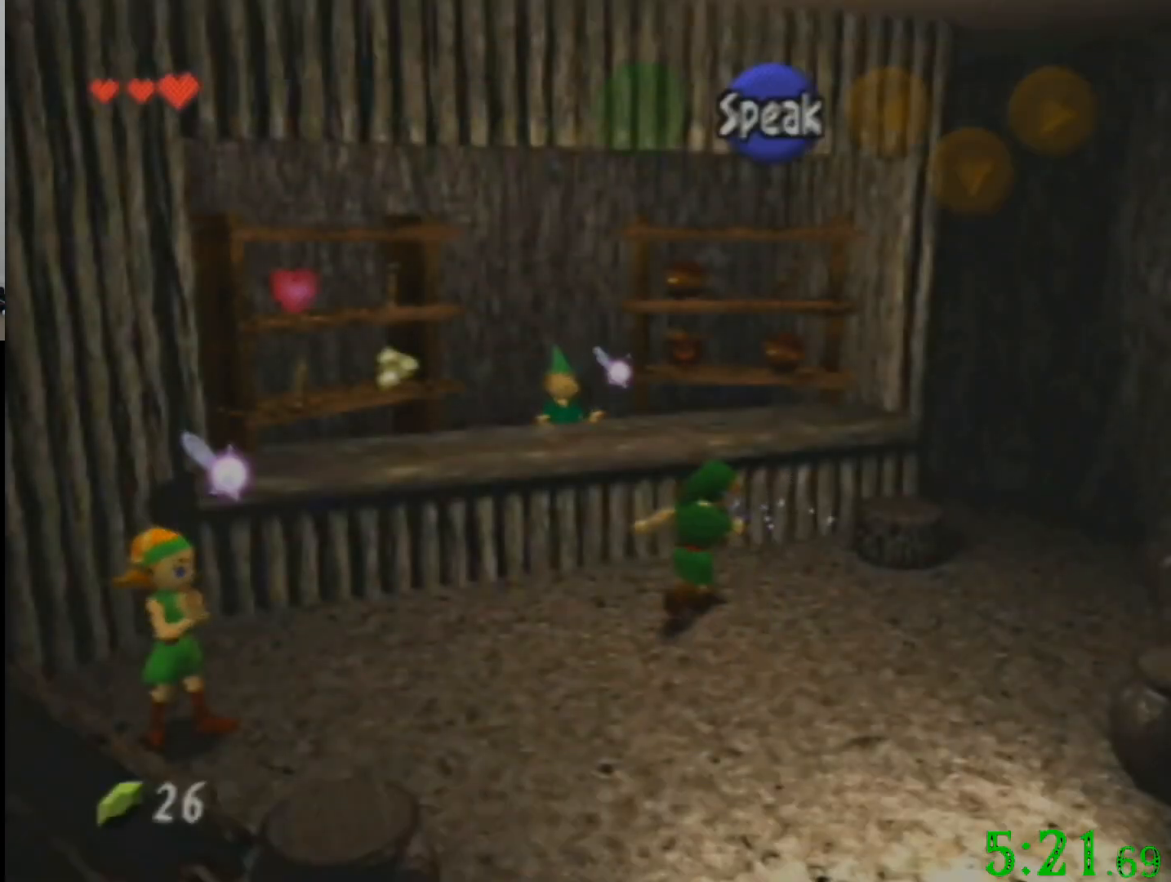
{"buttons": [], "left_stick": "up-right", "events": []}
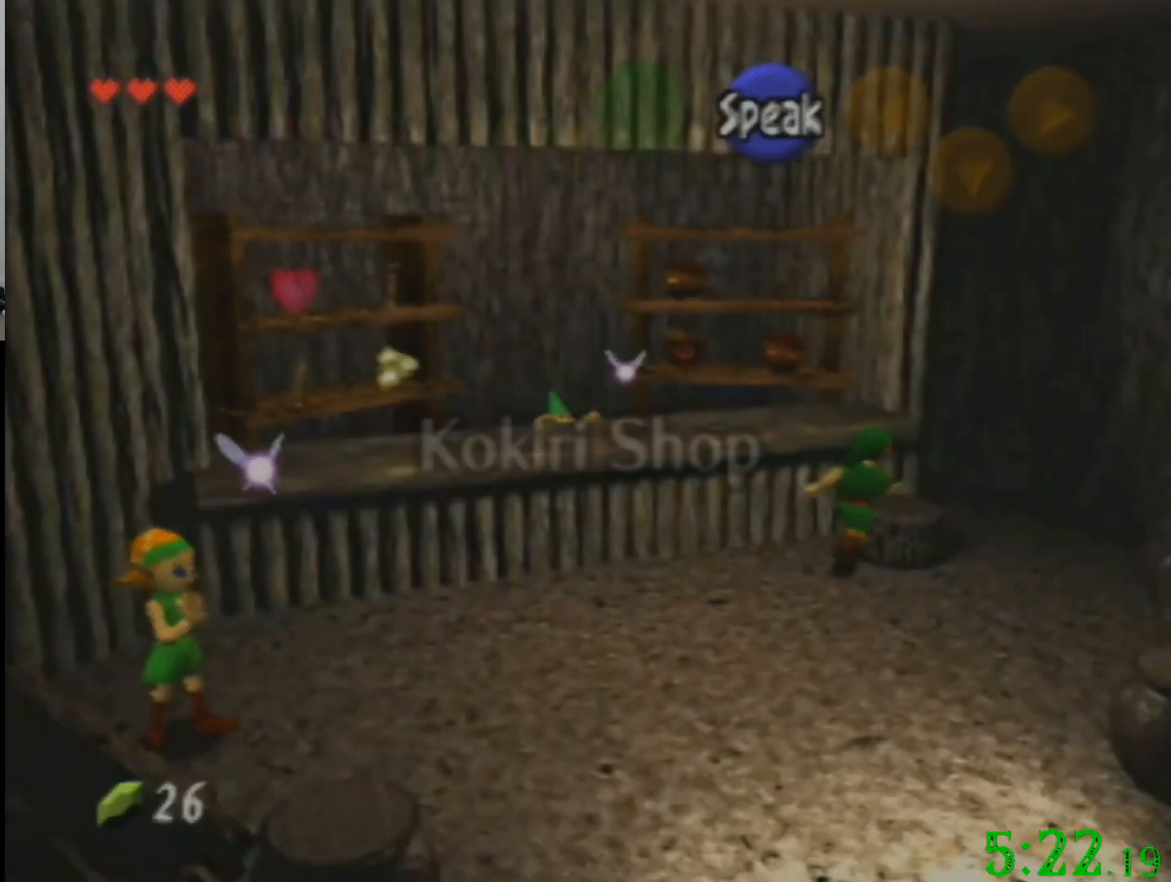
{"buttons": [], "left_stick": "up-left", "events": [[200, "left_stick", "up"], [367, "left_stick", "up-left"]]}
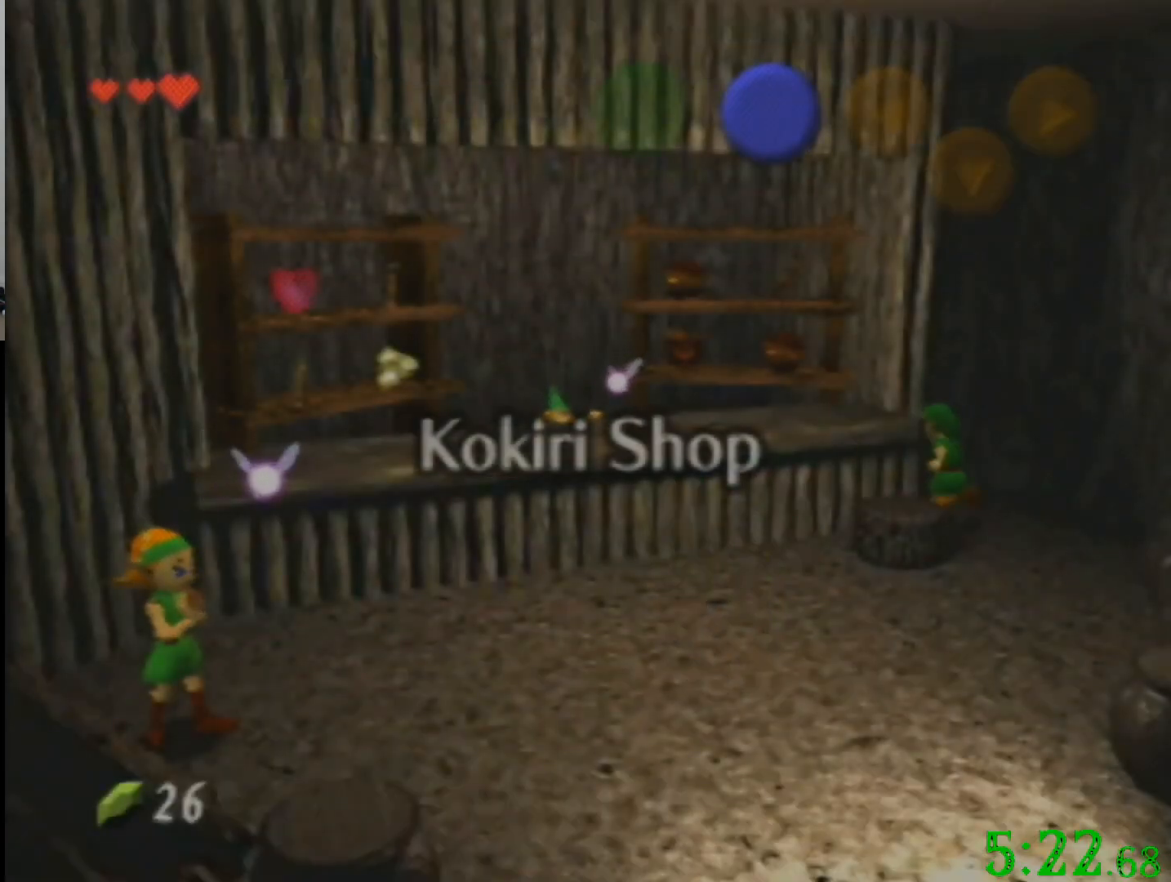
{"buttons": [], "left_stick": "down-right", "events": [[367, "left_stick", "down-right"]]}
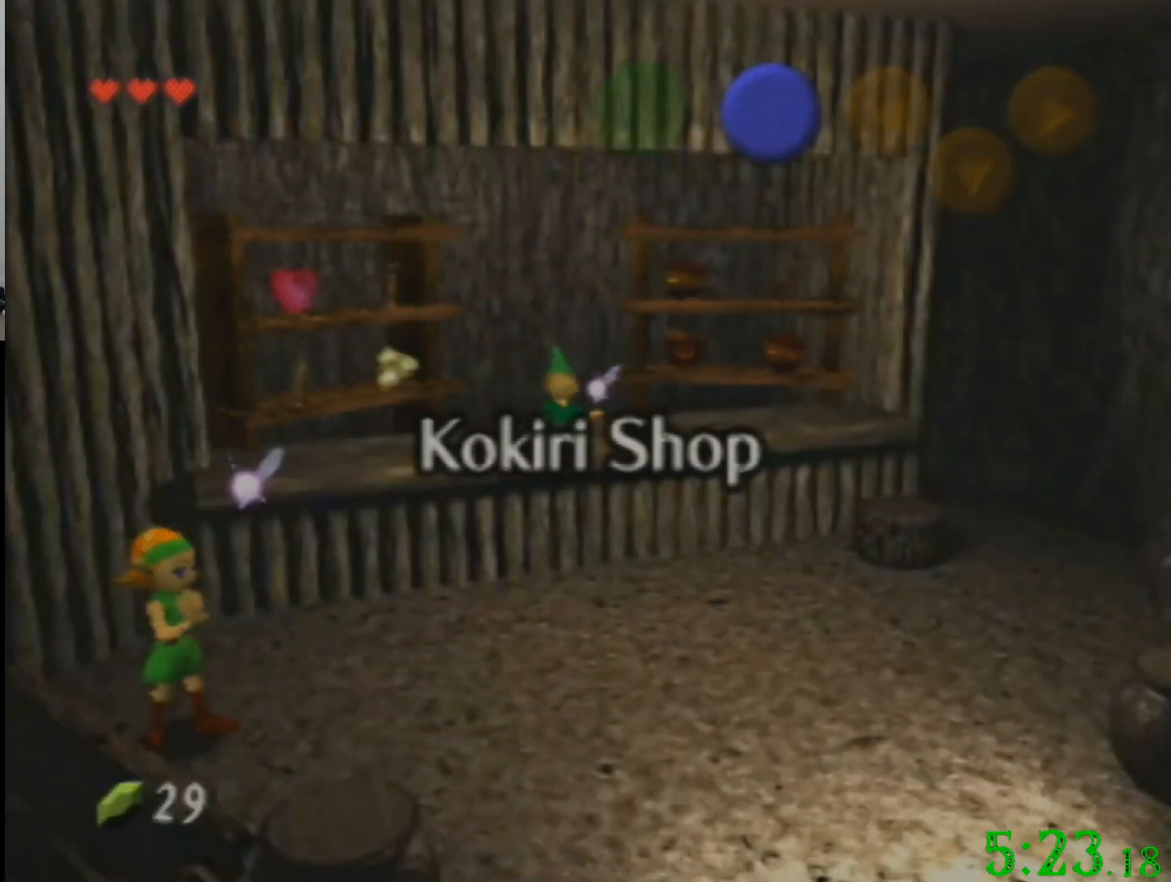
{"buttons": [], "left_stick": "down", "events": [[400, "left_stick", "down"]]}
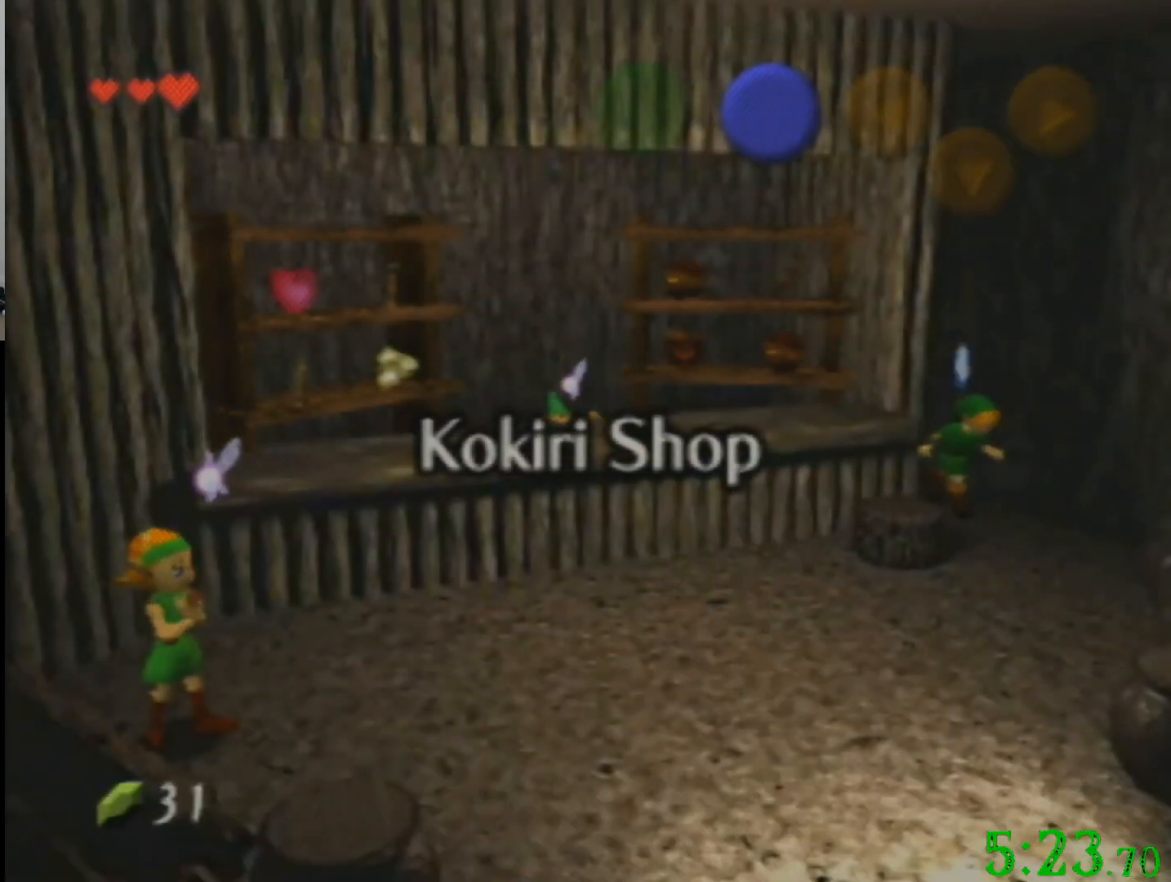
{"buttons": [], "left_stick": "left", "events": [[134, "left_stick", "down-left"], [334, "left_stick", "left"]]}
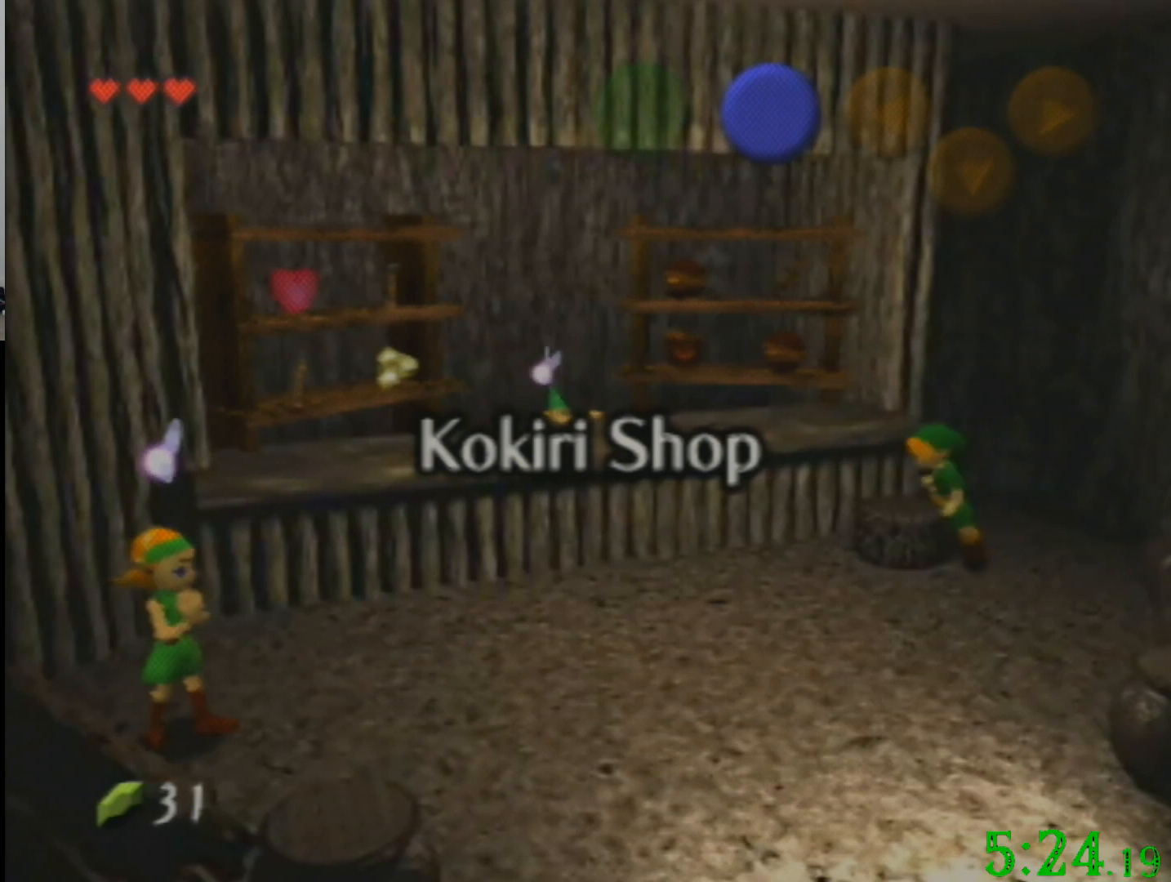
{"buttons": [], "left_stick": "center", "events": [[133, "left_stick", "center"]]}
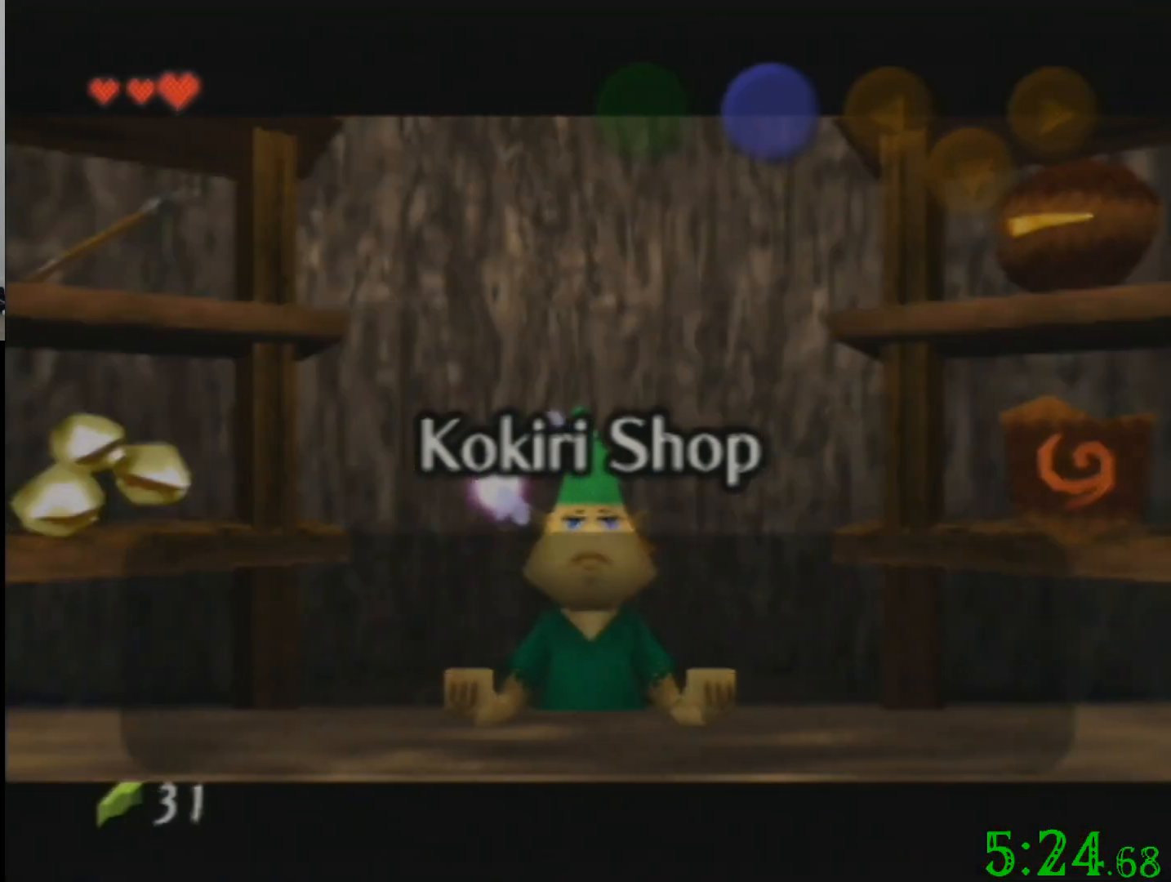
{"buttons": [], "left_stick": "right", "events": [[434, "left_stick", "right"]]}
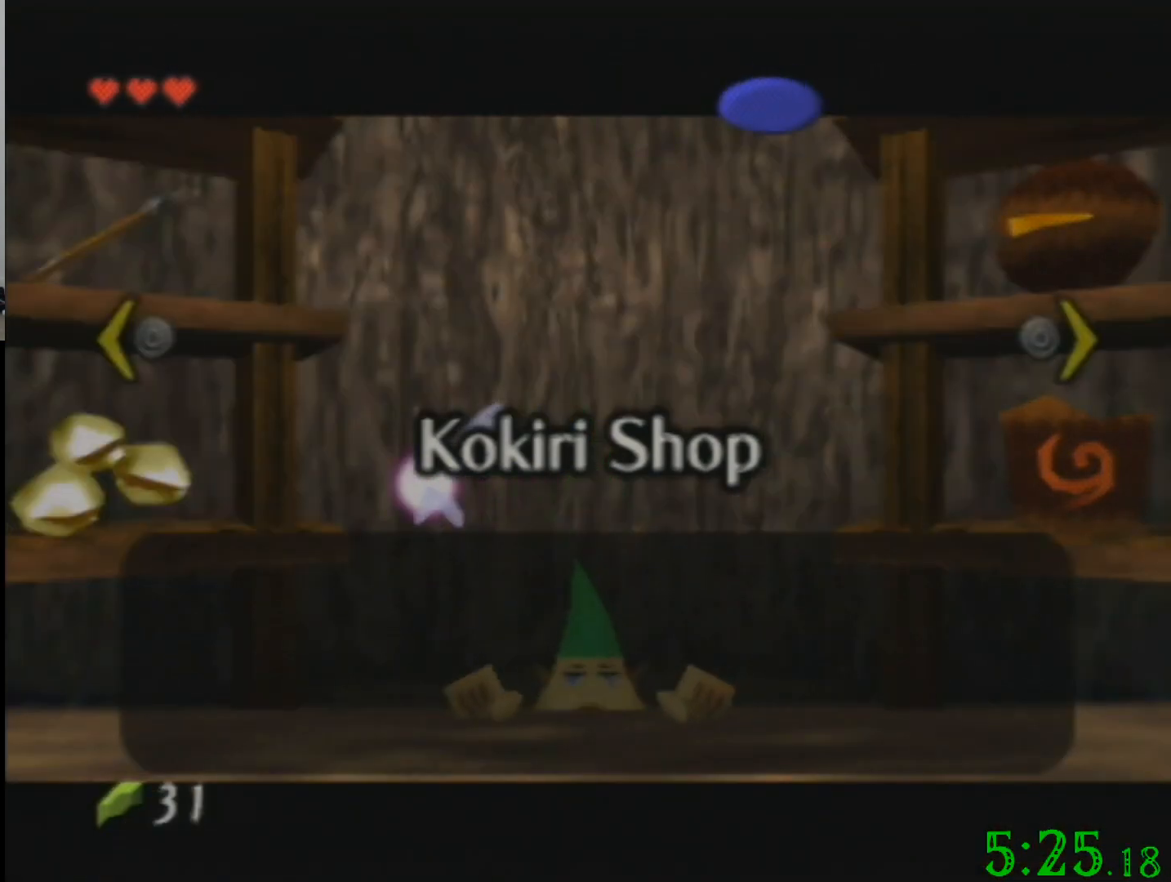
{"buttons": [], "left_stick": "center", "events": [[334, "left_stick", "center"]]}
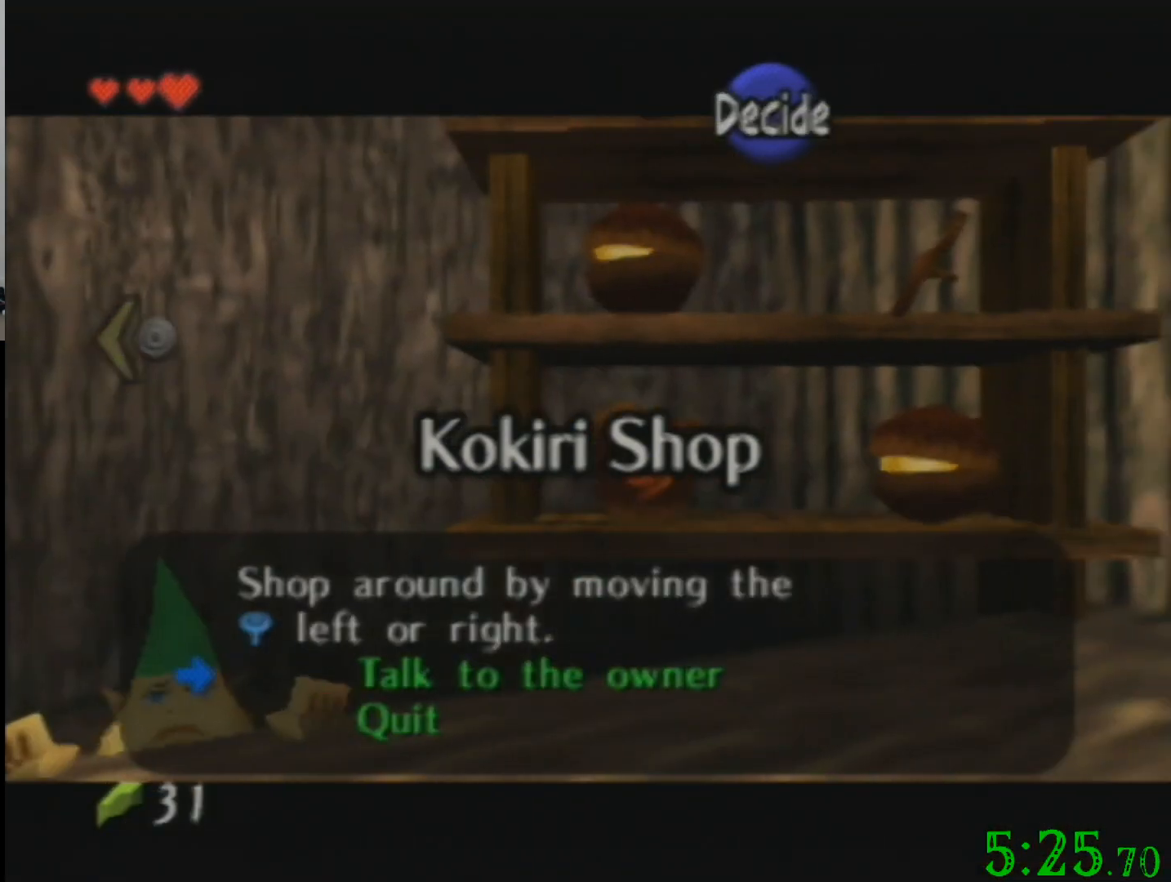
{"buttons": [], "left_stick": "up-right", "events": [[167, "left_stick", "up-right"]]}
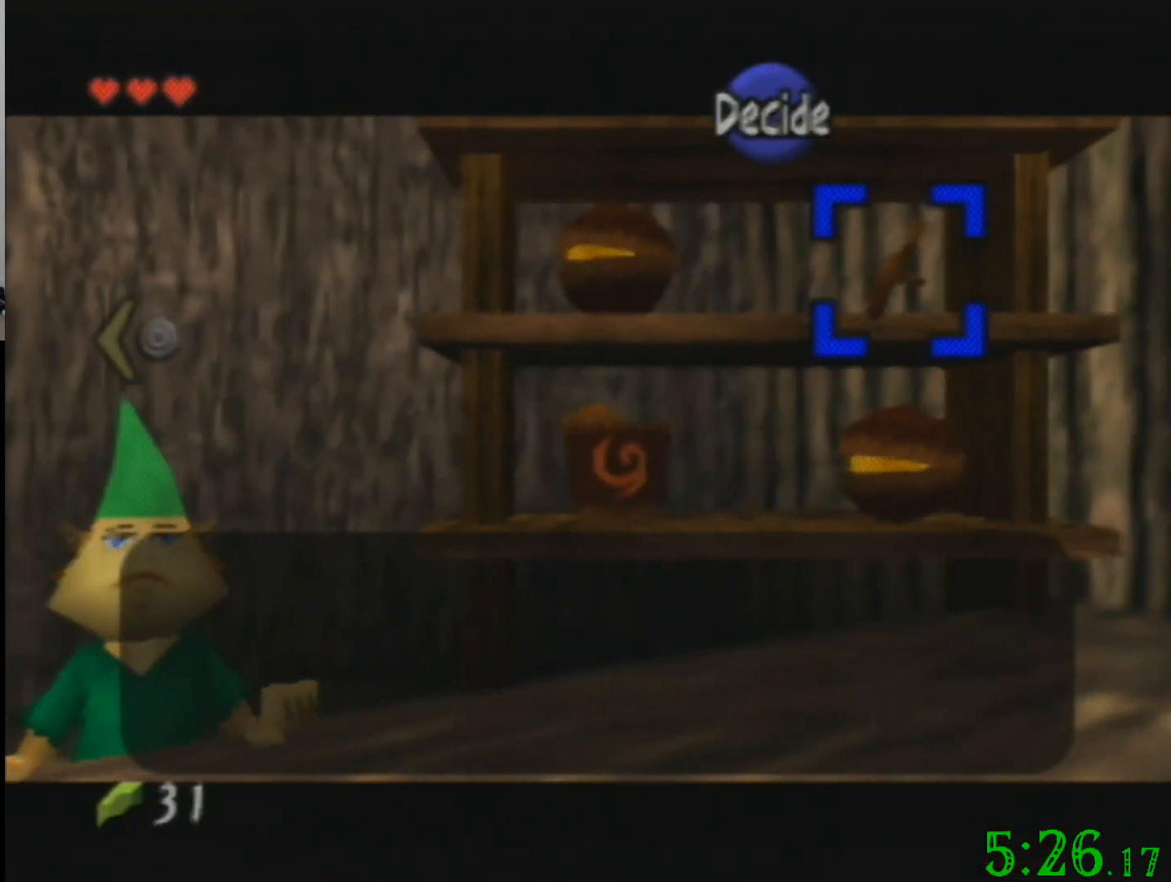
{"buttons": [], "left_stick": "center", "events": [[34, "left_stick", "center"]]}